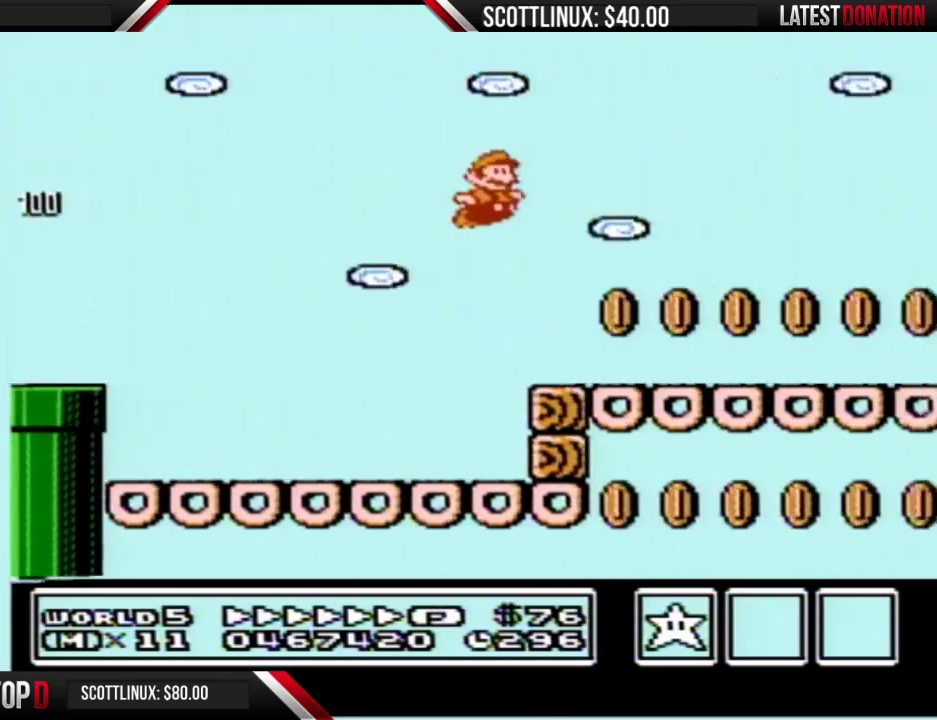
Gameplay with a controller (Nintendo layout); each line is a JSON object with the inputs held at the frame after it. "events" lists button and stick changes between this image and that frame as [ms after this image, input, new state], when the widget could be followed in between. Not read: L3 R3.
{"buttons": ["B", "DPAD_RIGHT"], "events": []}
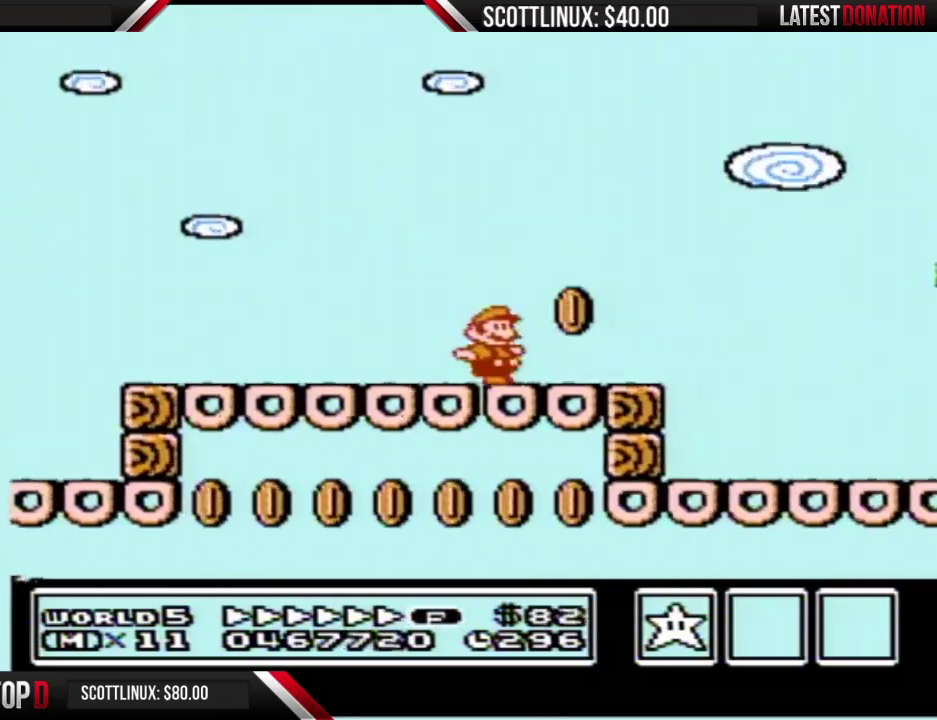
{"buttons": ["A", "B", "DPAD_RIGHT"], "events": [[267, "A", "down"]]}
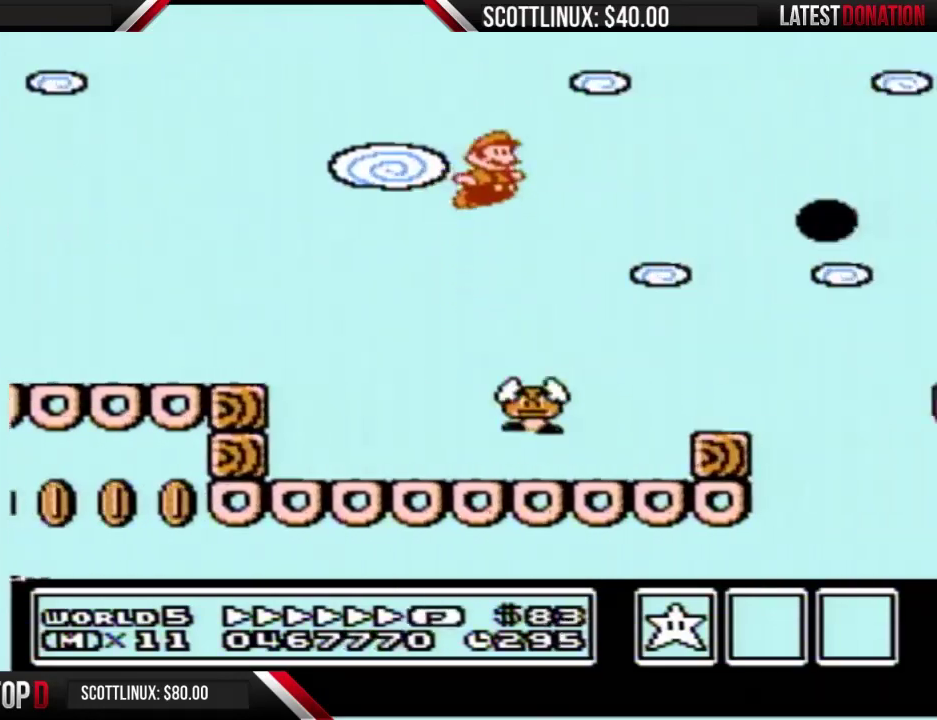
{"buttons": ["A", "B", "DPAD_RIGHT"], "events": []}
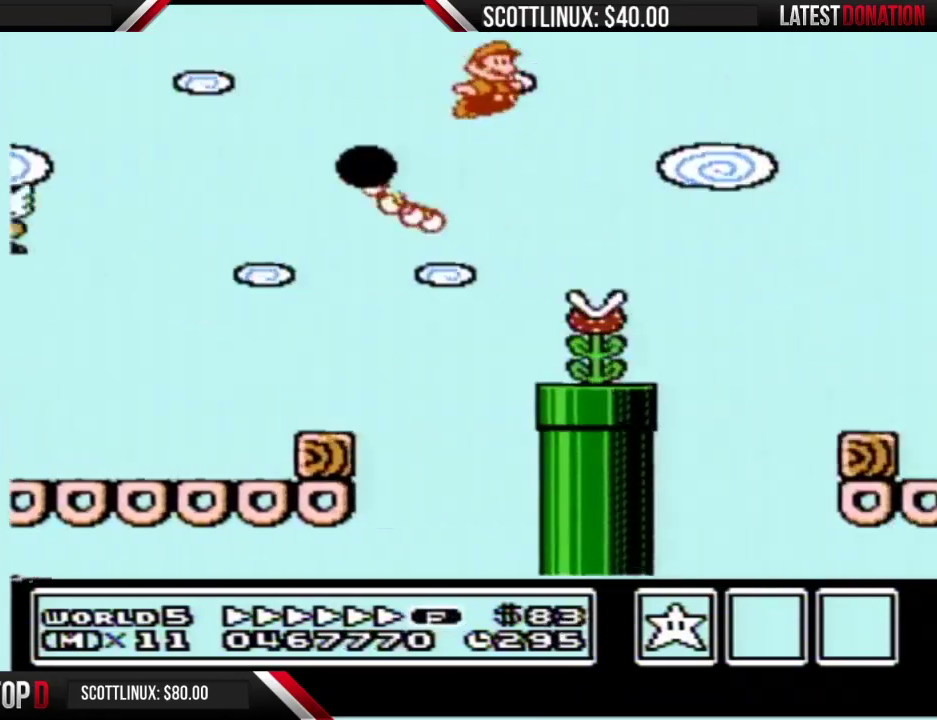
{"buttons": ["B", "DPAD_RIGHT"], "events": [[300, "A", "up"]]}
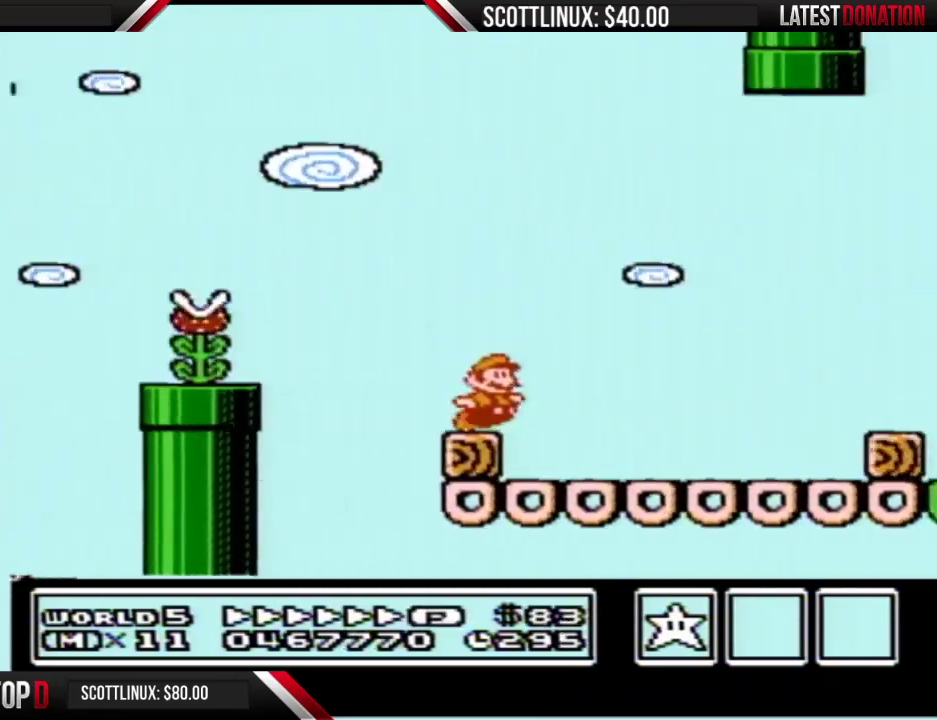
{"buttons": ["B", "DPAD_RIGHT"], "events": []}
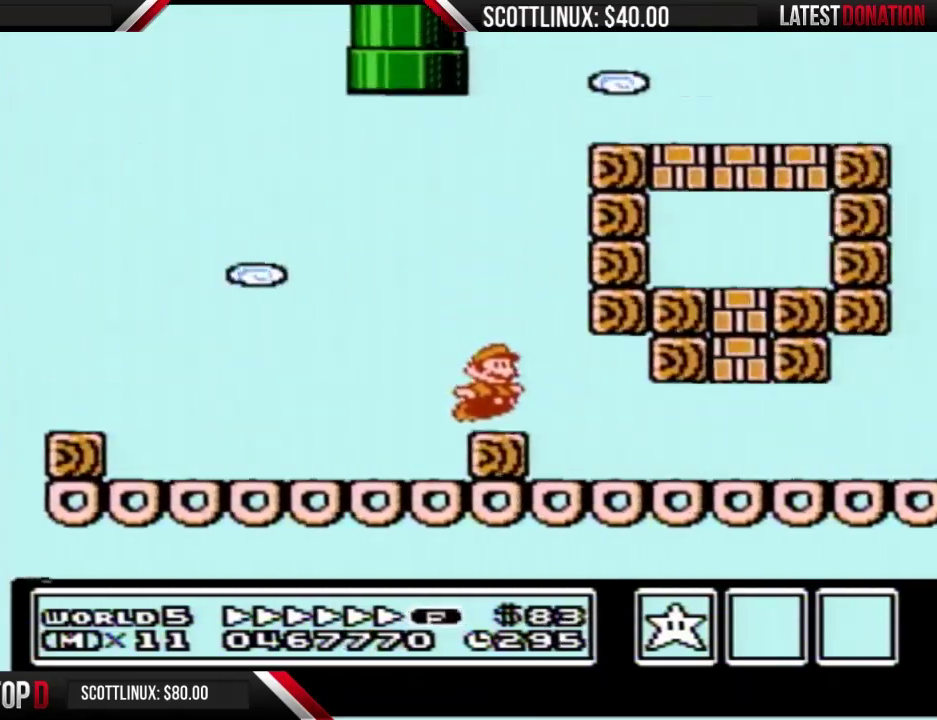
{"buttons": ["A", "B", "DPAD_RIGHT"], "events": [[467, "A", "down"]]}
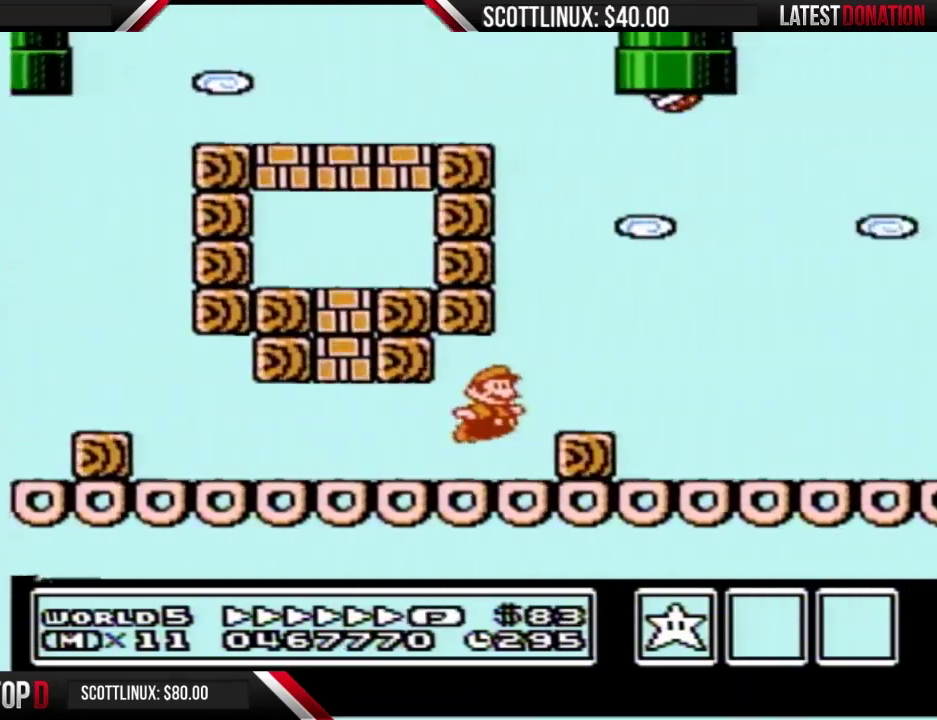
{"buttons": ["B", "DPAD_RIGHT"], "events": [[333, "A", "up"]]}
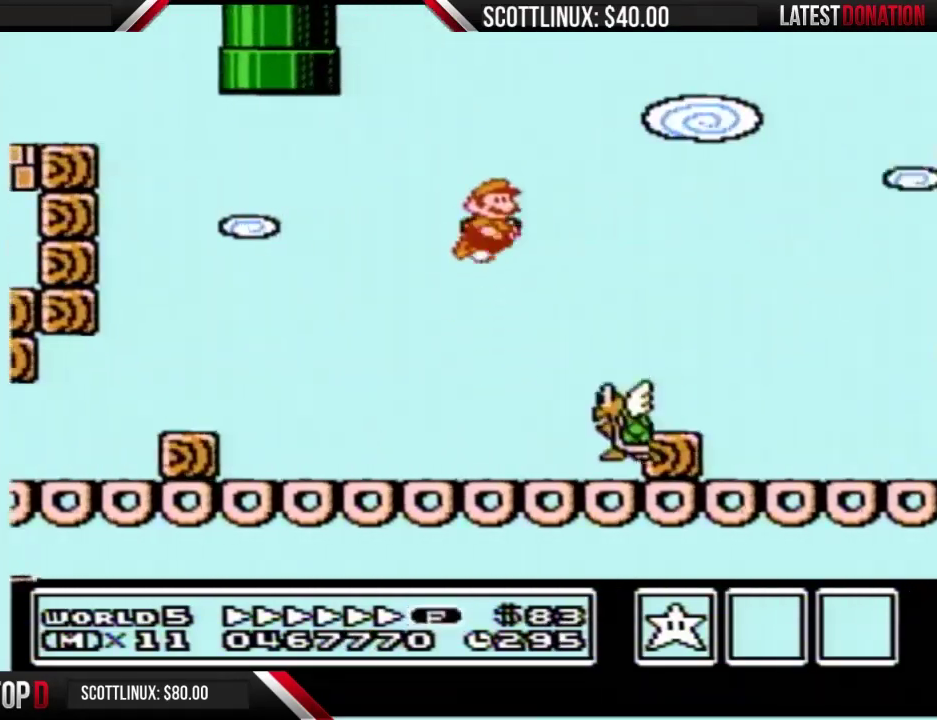
{"buttons": ["B", "DPAD_RIGHT"], "events": []}
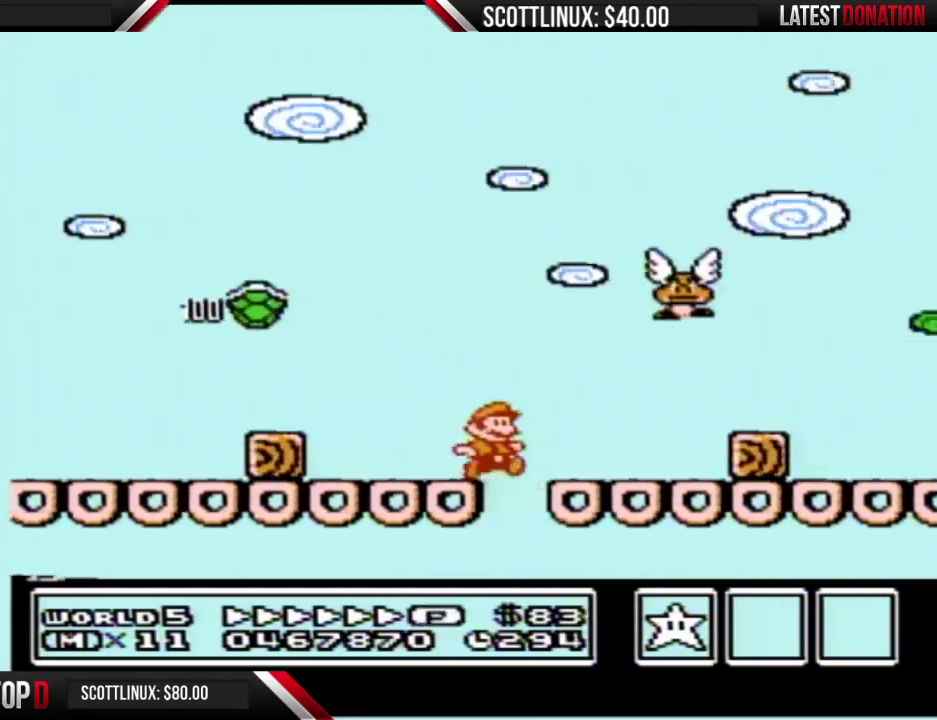
{"buttons": ["B", "DPAD_RIGHT"], "events": [[167, "A", "down"], [233, "A", "up"]]}
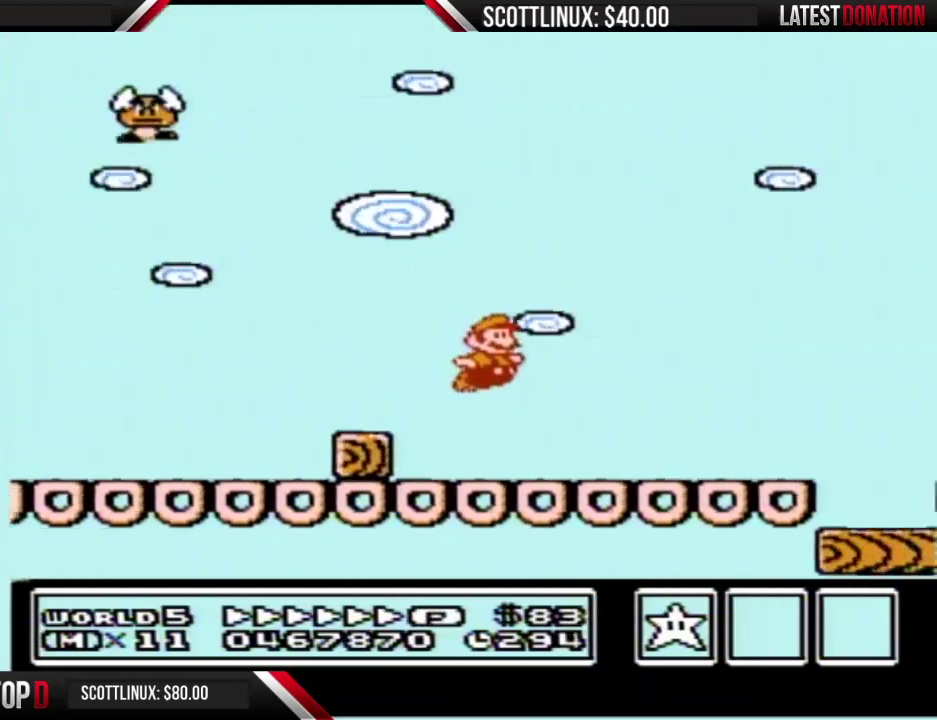
{"buttons": ["B", "DPAD_RIGHT"], "events": []}
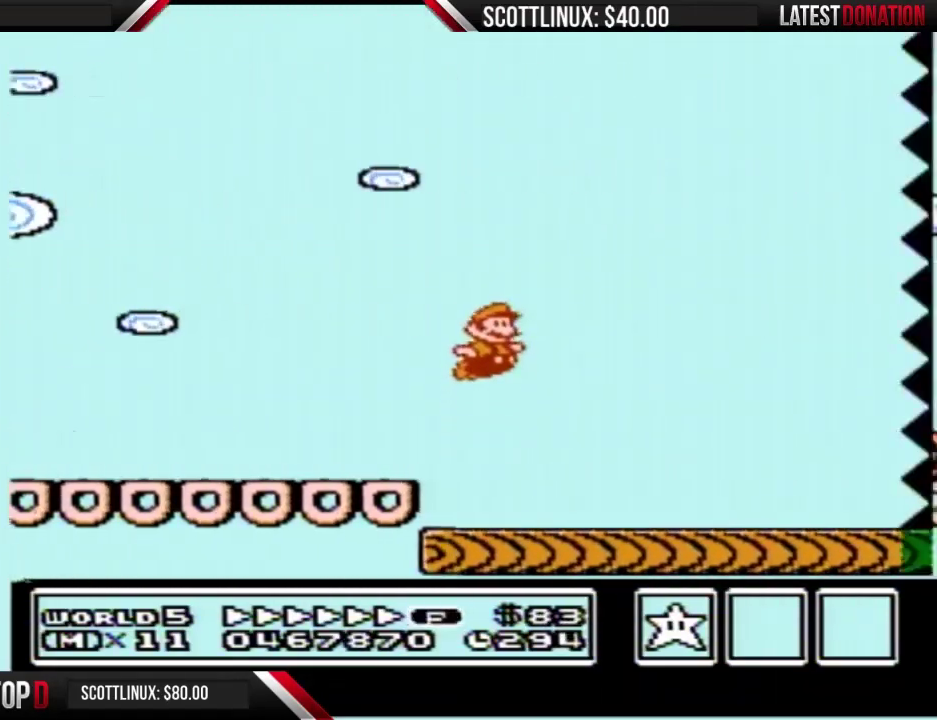
{"buttons": ["B", "DPAD_RIGHT"], "events": []}
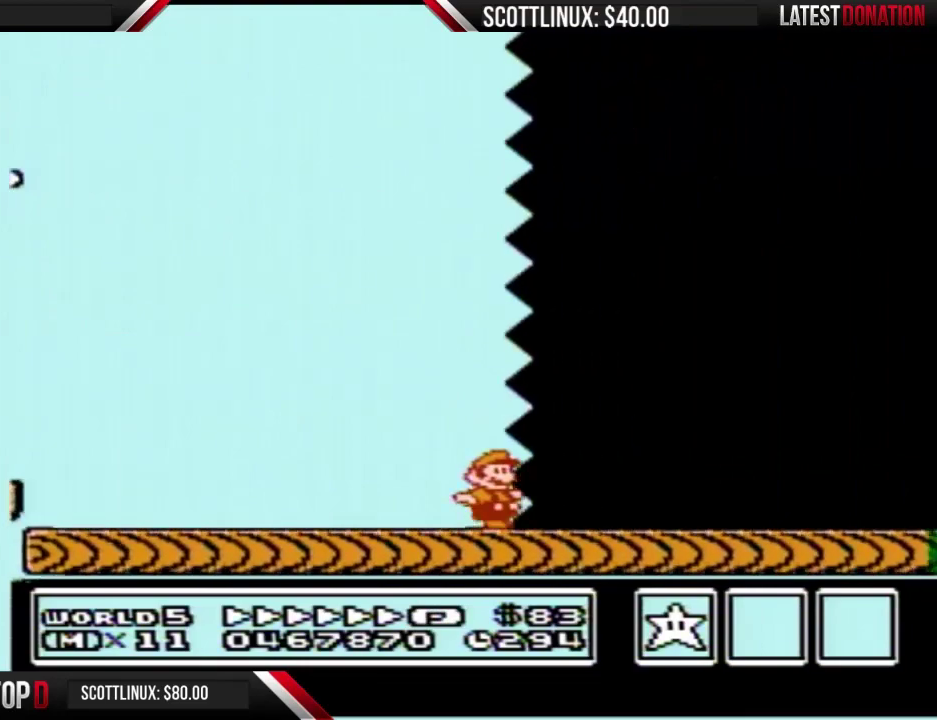
{"buttons": ["B", "DPAD_RIGHT"], "events": []}
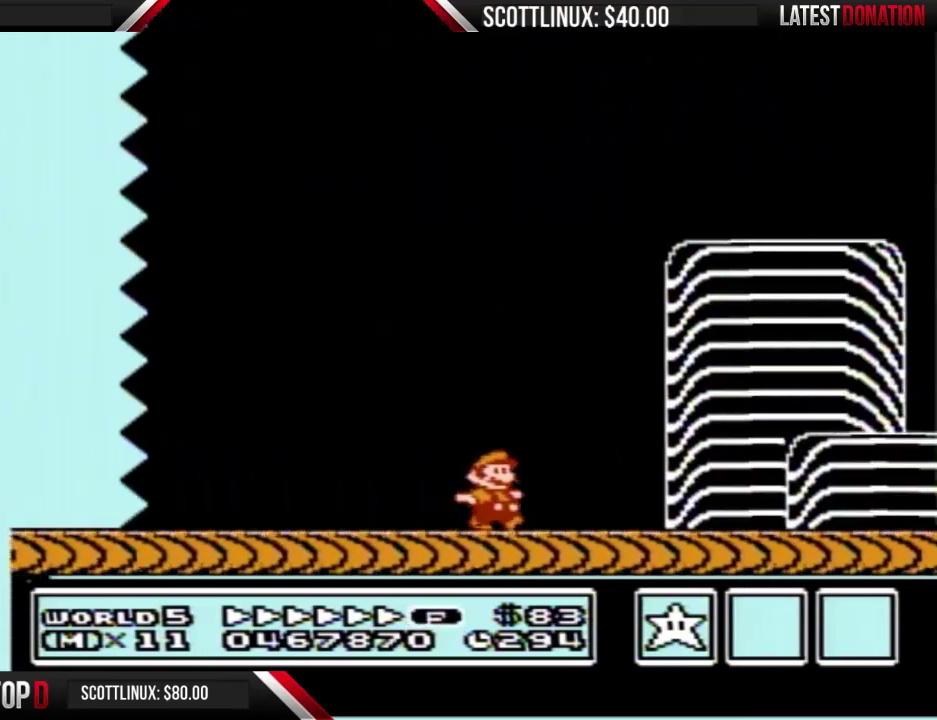
{"buttons": ["B"], "events": [[500, "DPAD_RIGHT", "up"]]}
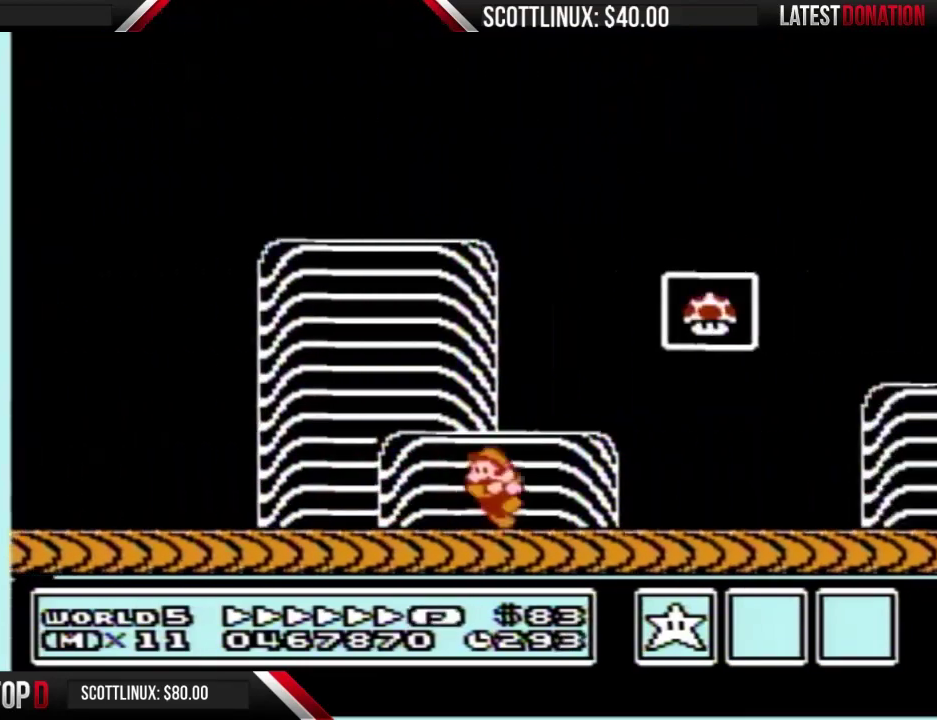
{"buttons": ["A", "B"], "events": [[33, "DPAD_LEFT", "down"], [200, "A", "down"], [267, "DPAD_LEFT", "up"], [267, "DPAD_RIGHT", "down"], [500, "DPAD_RIGHT", "up"]]}
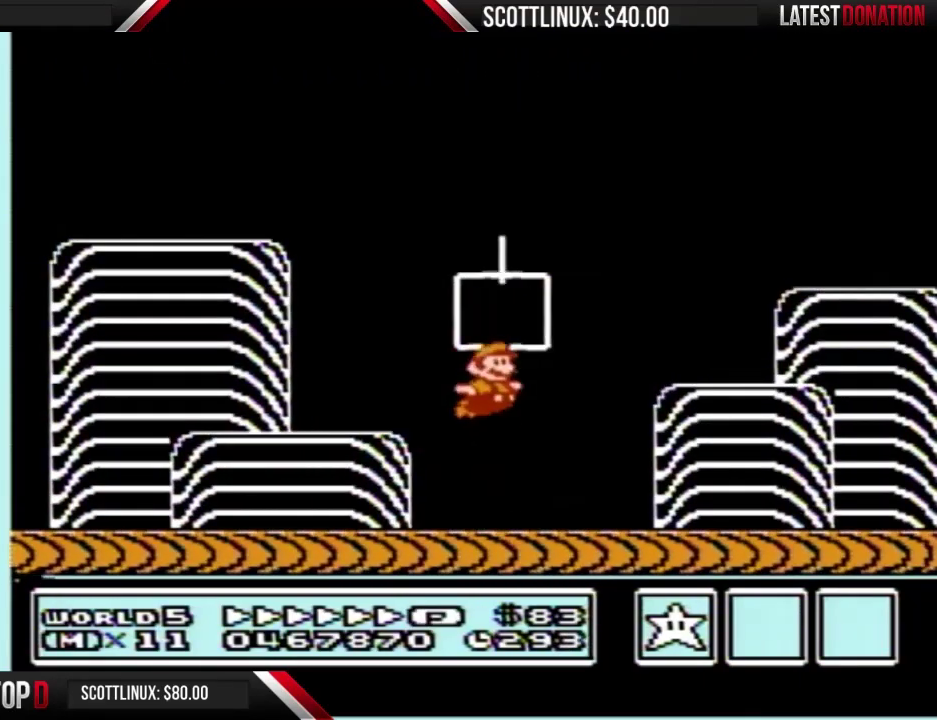
{"buttons": [], "events": [[33, "A", "up"], [33, "B", "up"]]}
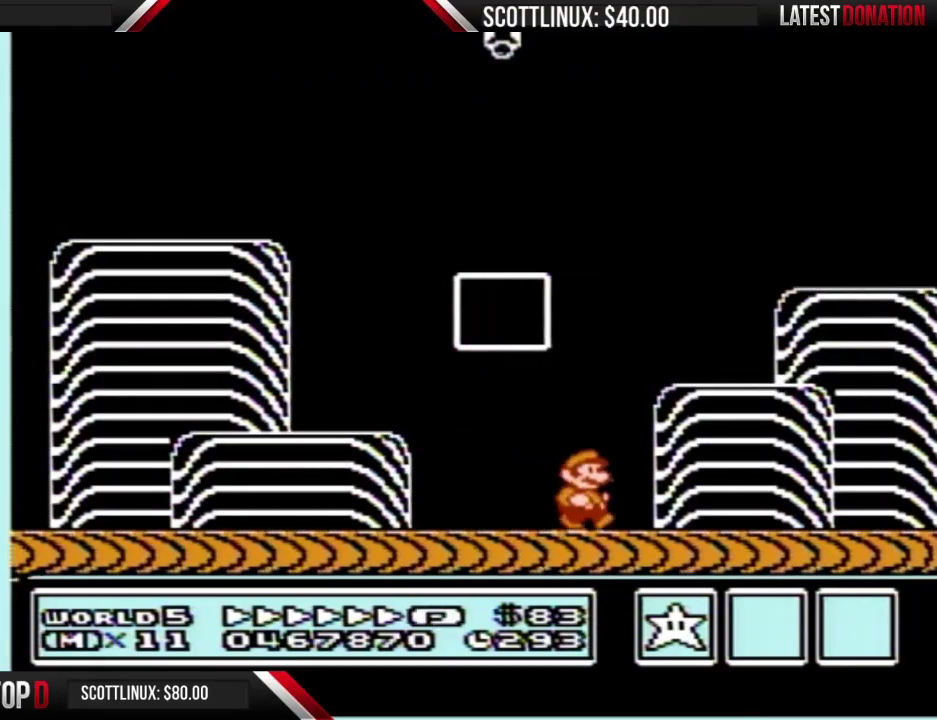
{"buttons": ["A"], "events": [[133, "B", "down"], [200, "A", "down"], [200, "B", "up"]]}
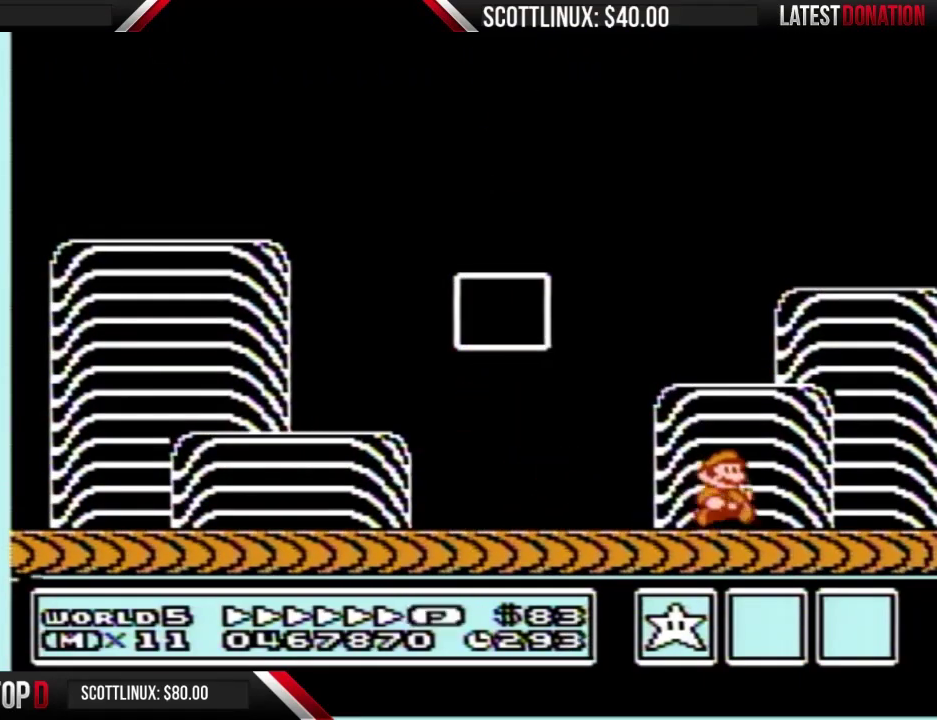
{"buttons": ["B"], "events": [[67, "A", "up"], [67, "B", "down"], [300, "A", "down"], [300, "B", "up"], [500, "A", "up"], [500, "B", "down"]]}
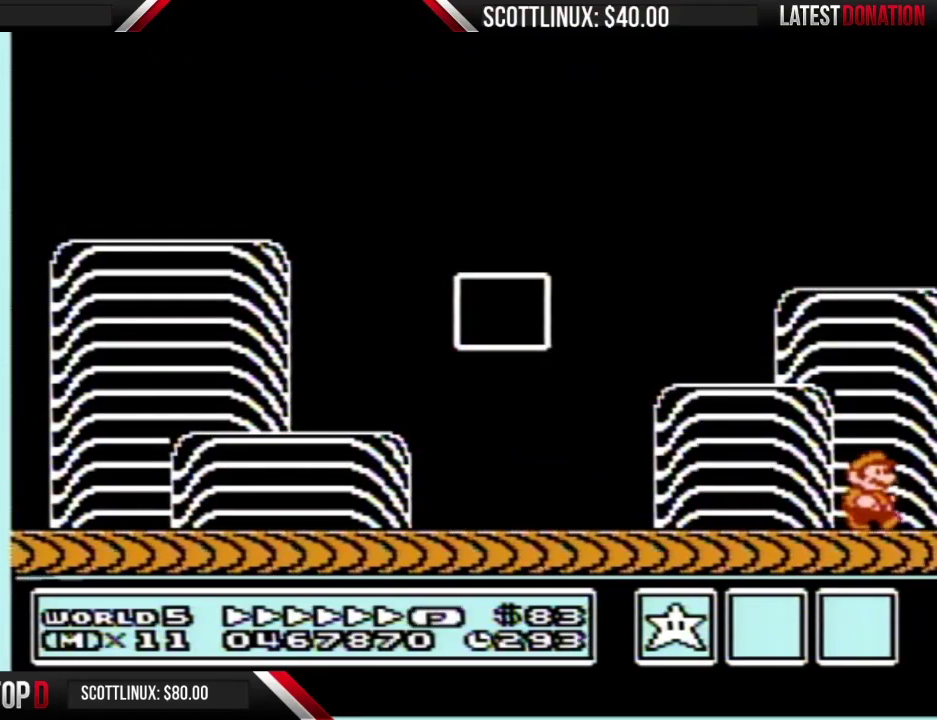
{"buttons": ["A"], "events": [[200, "A", "down"], [200, "B", "up"]]}